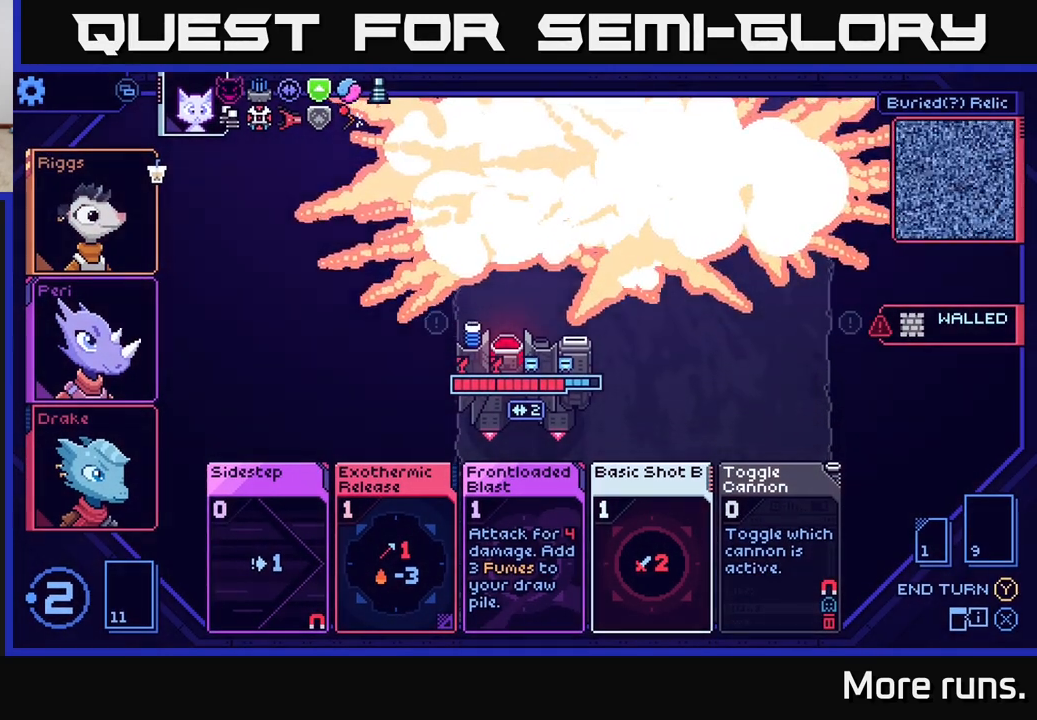
Gameplay with a controller (Xbox layout); each line is a JSON object with the inputs held at the frame after it. "events" lists button and stick changes between this image and that frame as [ms after this image, input, new state], when the widget could be followed in between.
{"buttons": [], "left_stick": "center", "right_stick": "center", "events": []}
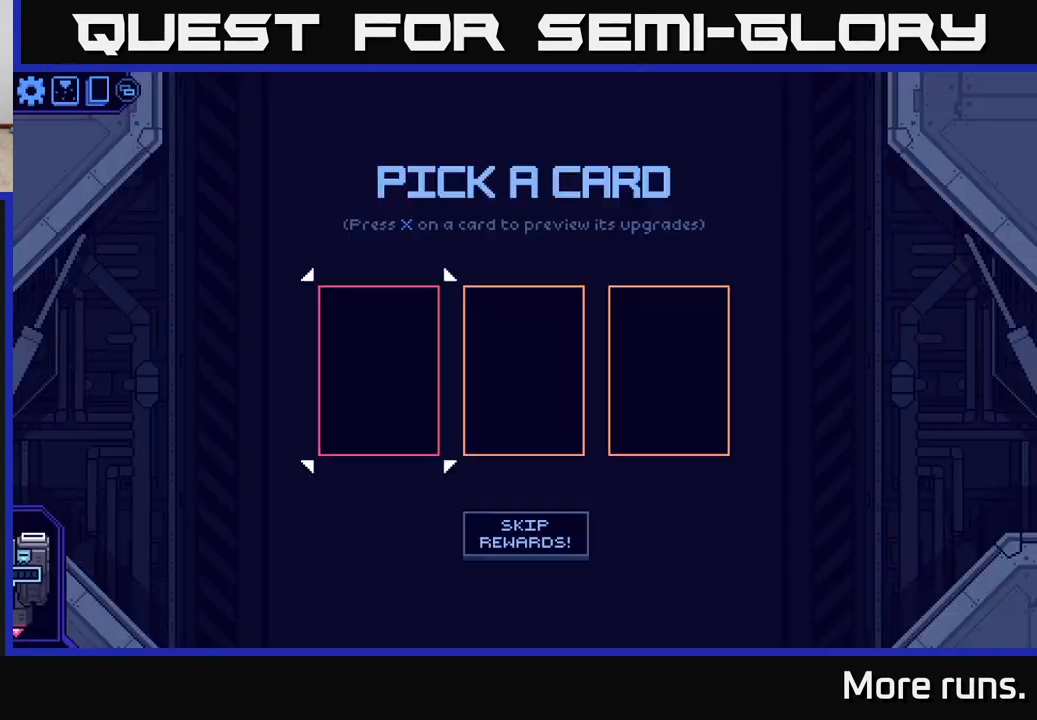
{"buttons": [], "left_stick": "center", "right_stick": "center", "events": []}
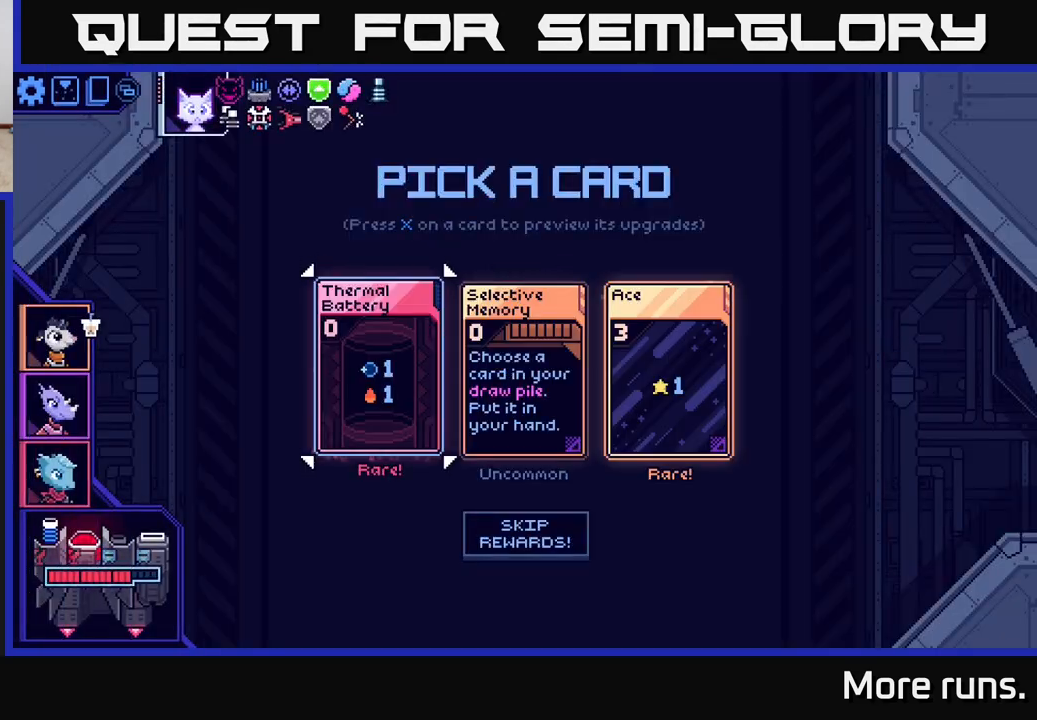
{"buttons": [], "left_stick": "center", "right_stick": "center", "events": []}
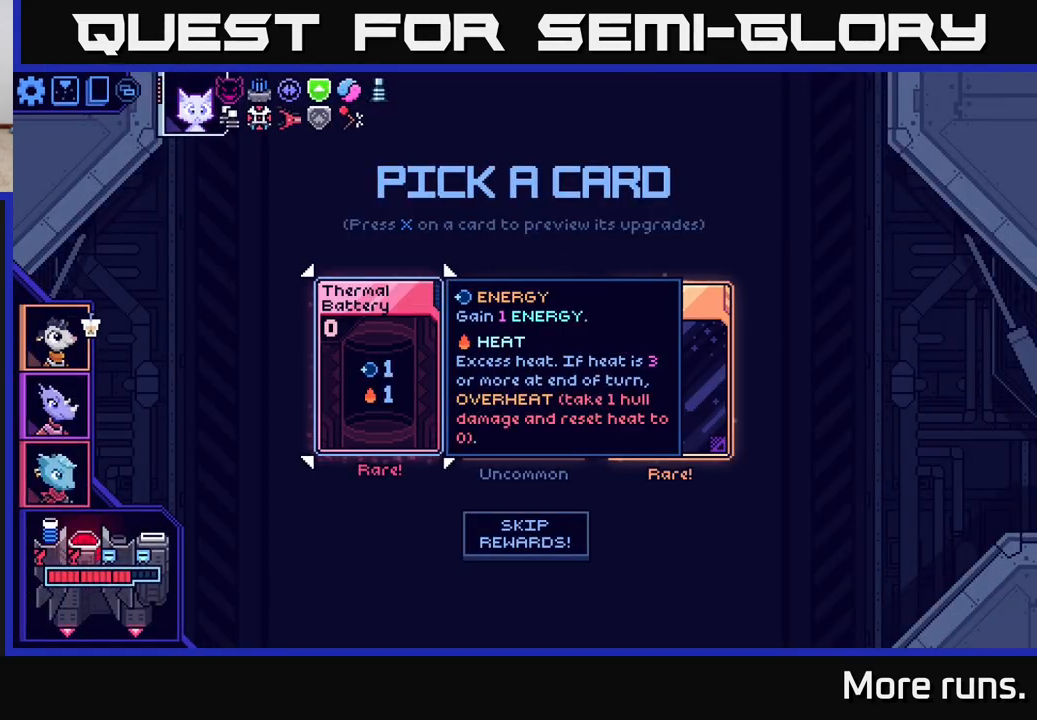
{"buttons": ["DPAD_RIGHT"], "left_stick": "center", "right_stick": "center", "events": [[183, "DPAD_RIGHT", "down"], [317, "DPAD_RIGHT", "up"], [450, "DPAD_RIGHT", "down"]]}
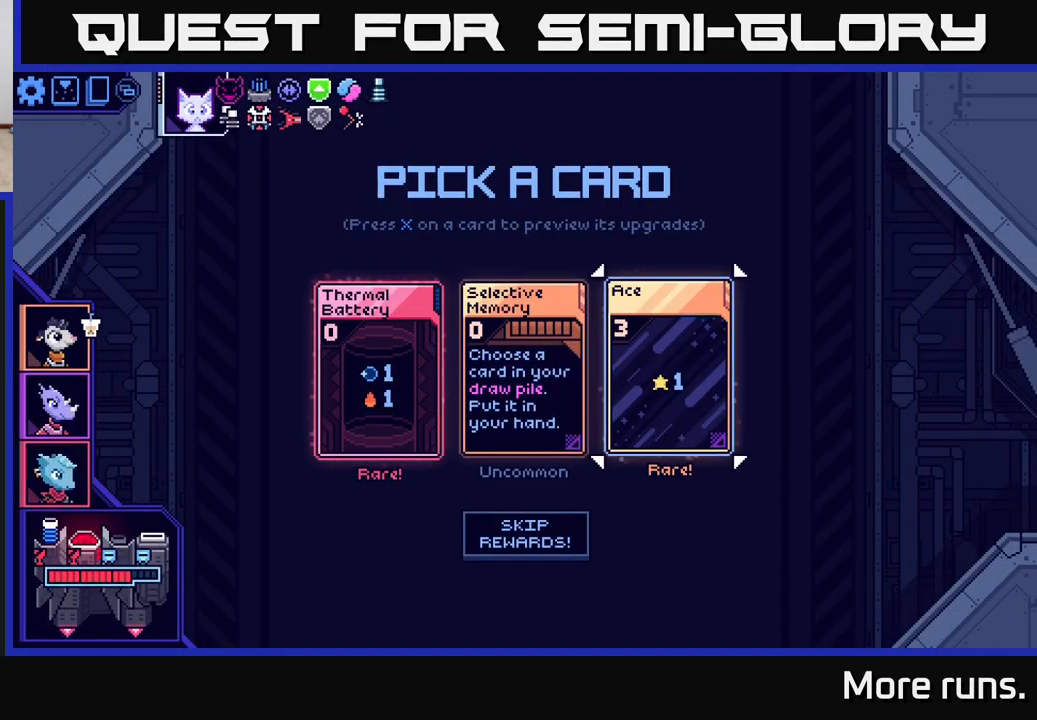
{"buttons": [], "left_stick": "center", "right_stick": "center", "events": [[83, "DPAD_RIGHT", "up"]]}
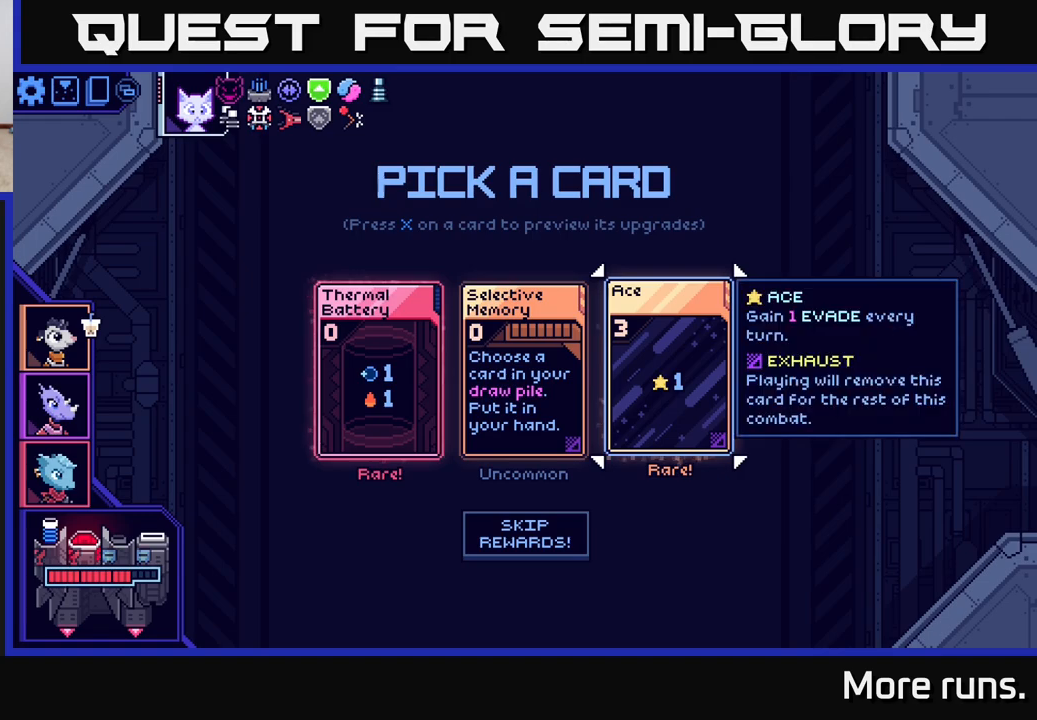
{"buttons": ["DPAD_LEFT"], "left_stick": "center", "right_stick": "center", "events": [[350, "DPAD_LEFT", "down"]]}
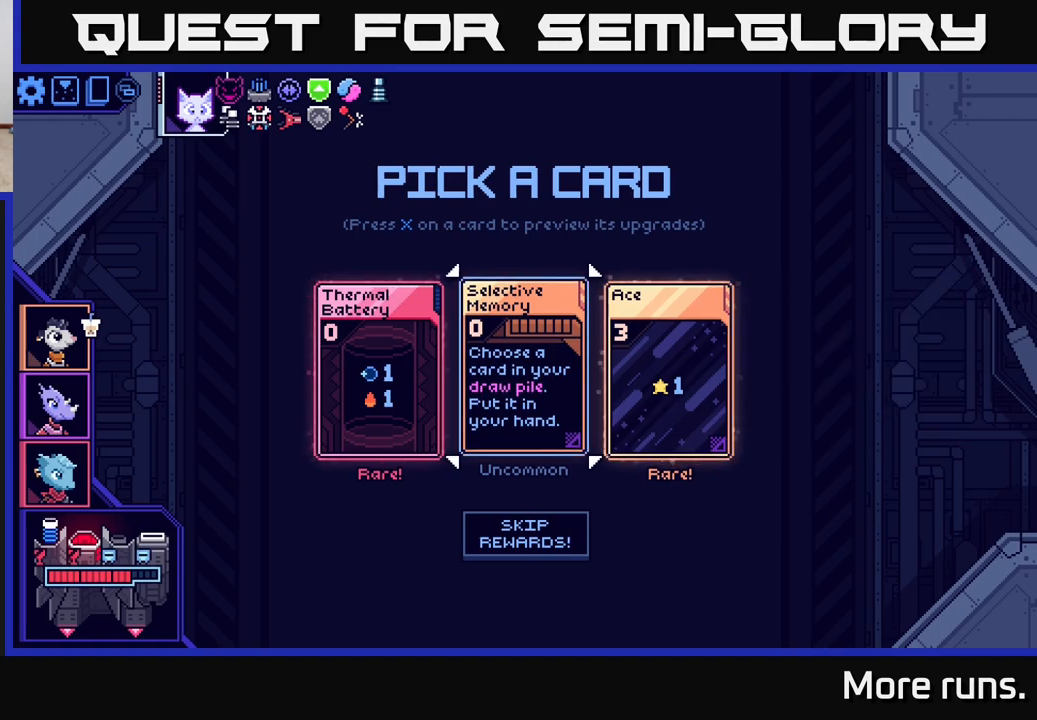
{"buttons": [], "left_stick": "center", "right_stick": "center", "events": [[17, "DPAD_LEFT", "up"]]}
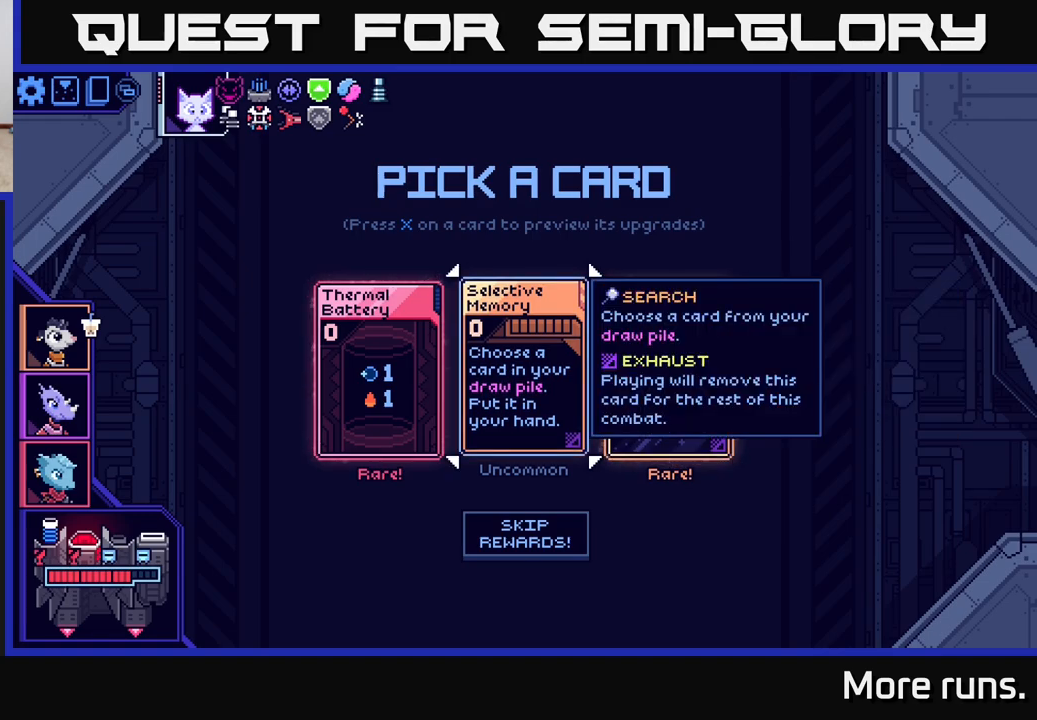
{"buttons": [], "left_stick": "center", "right_stick": "center", "events": []}
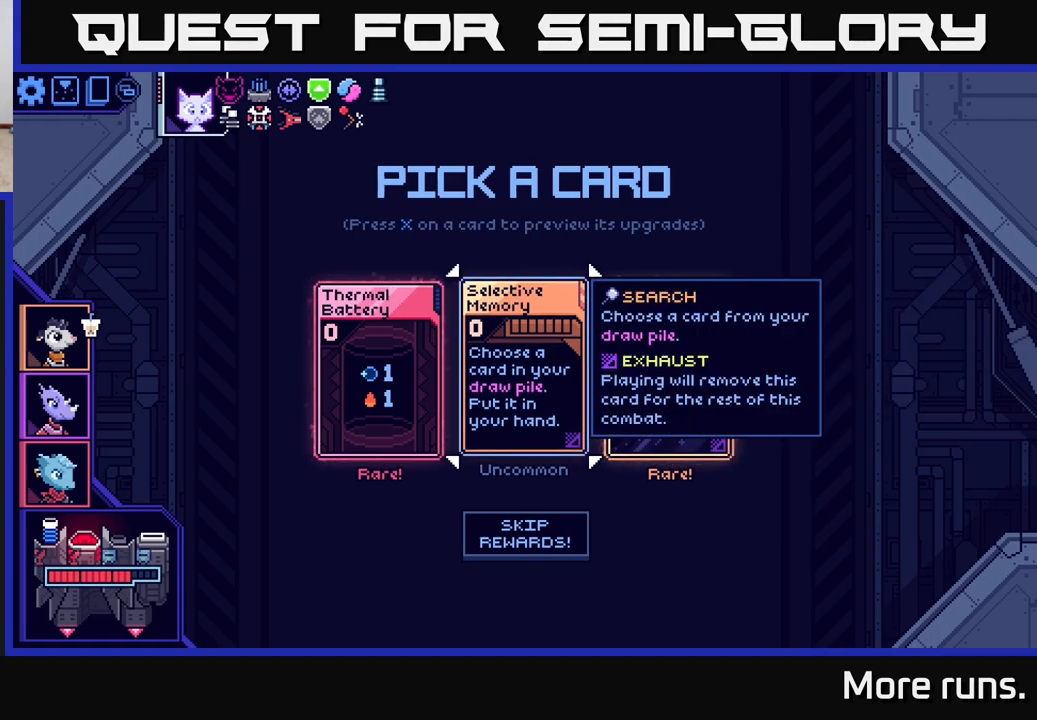
{"buttons": [], "left_stick": "center", "right_stick": "center", "events": []}
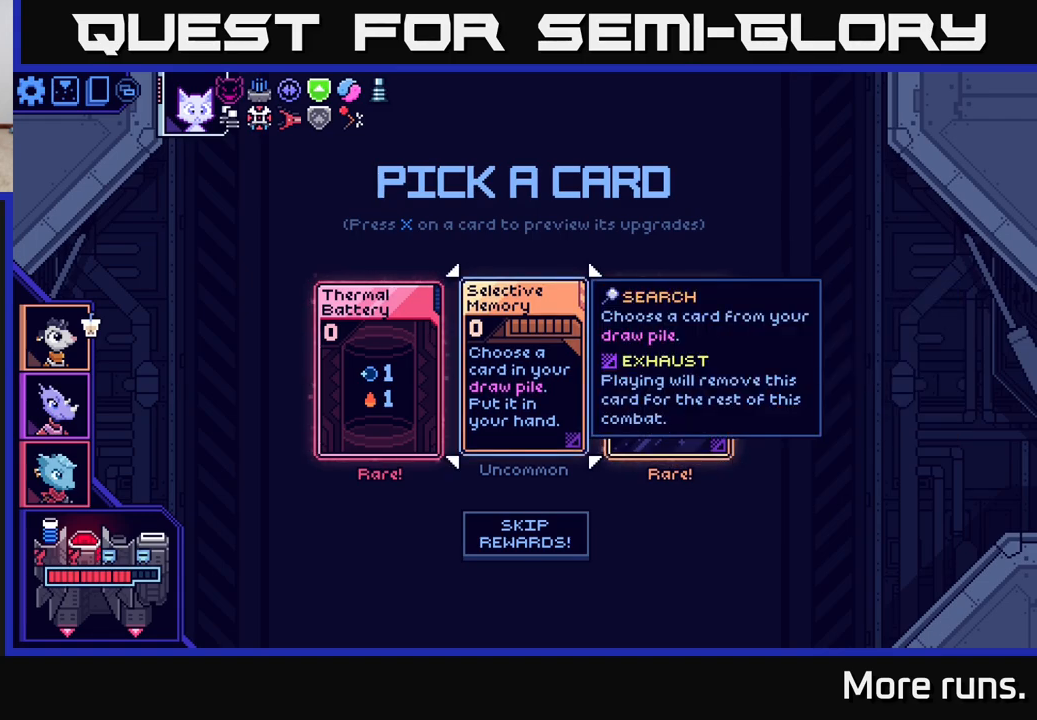
{"buttons": [], "left_stick": "center", "right_stick": "center", "events": []}
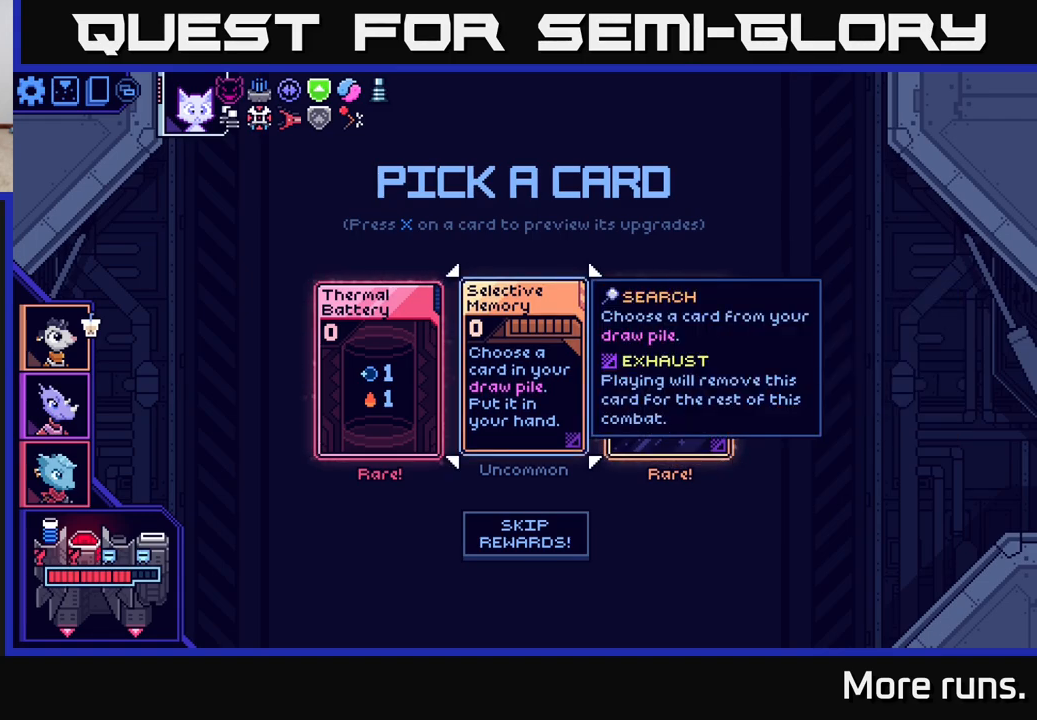
{"buttons": [], "left_stick": "center", "right_stick": "center", "events": []}
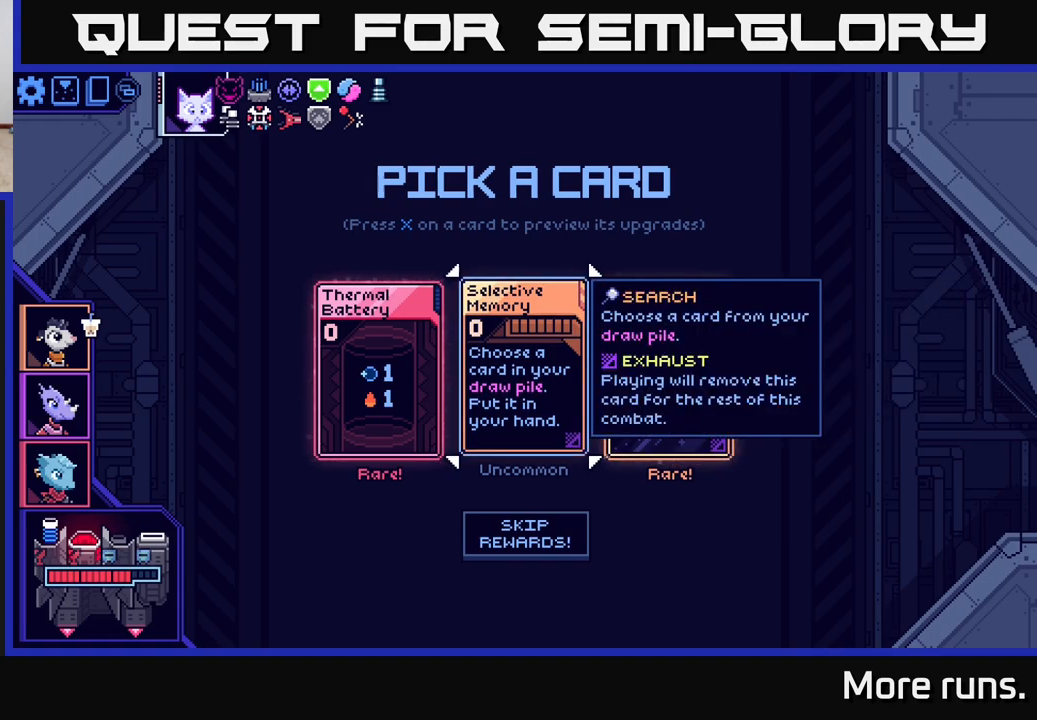
{"buttons": [], "left_stick": "center", "right_stick": "center", "events": [[183, "DPAD_DOWN", "down"], [267, "DPAD_DOWN", "up"]]}
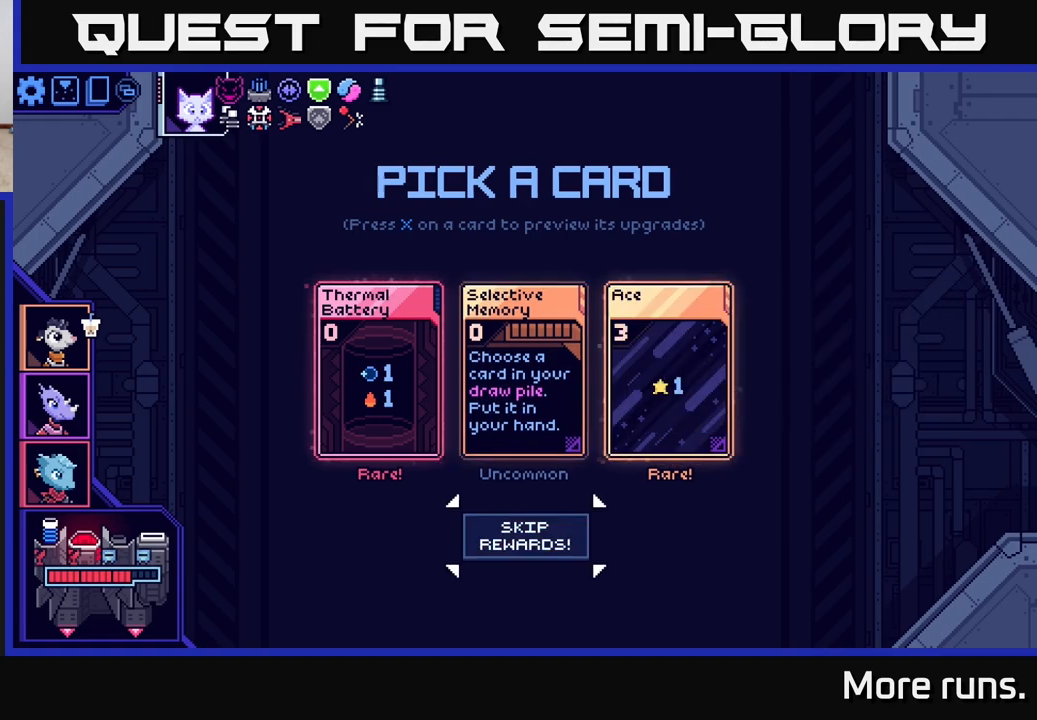
{"buttons": [], "left_stick": "center", "right_stick": "center", "events": [[217, "DPAD_UP", "down"], [367, "DPAD_UP", "up"]]}
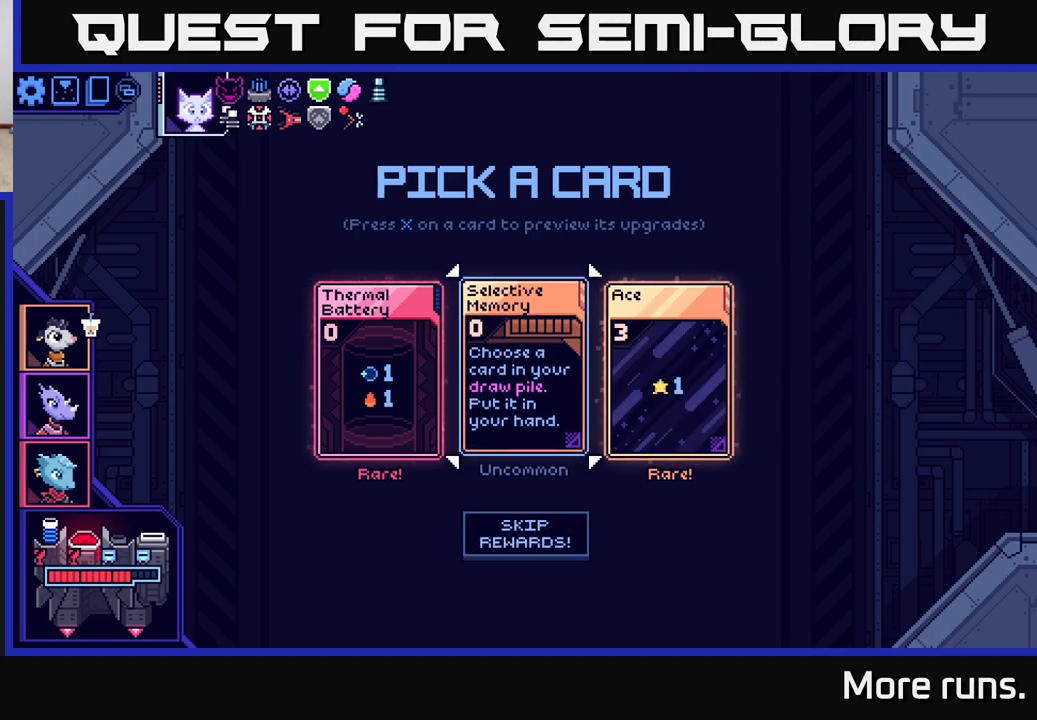
{"buttons": [], "left_stick": "center", "right_stick": "center", "events": []}
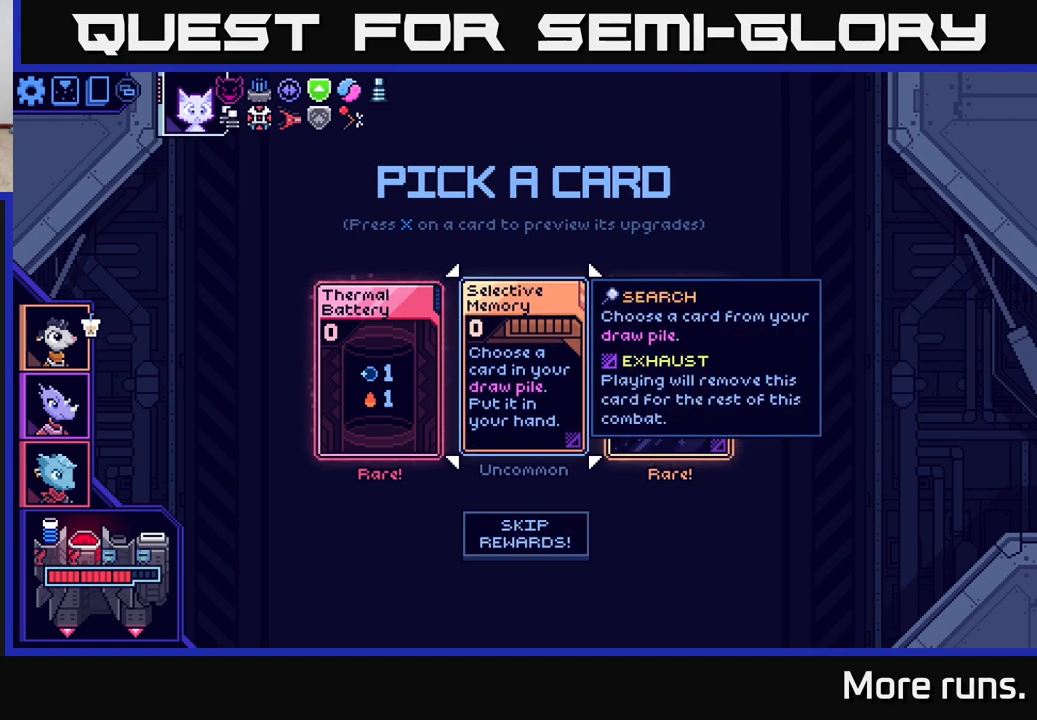
{"buttons": [], "left_stick": "center", "right_stick": "center", "events": []}
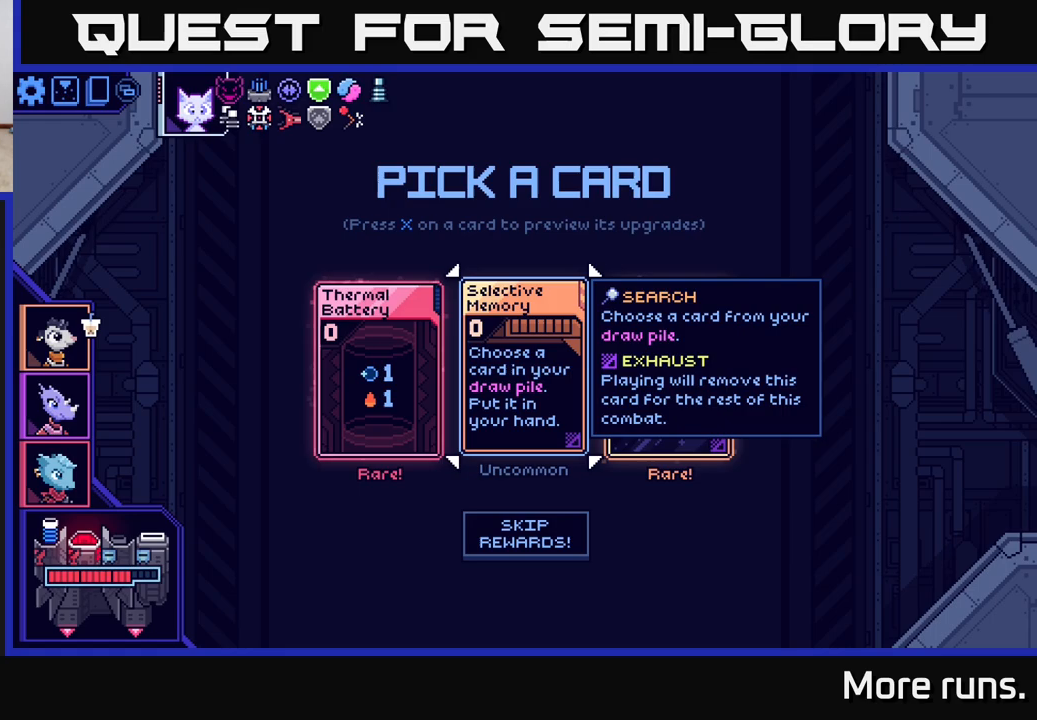
{"buttons": [], "left_stick": "center", "right_stick": "center", "events": []}
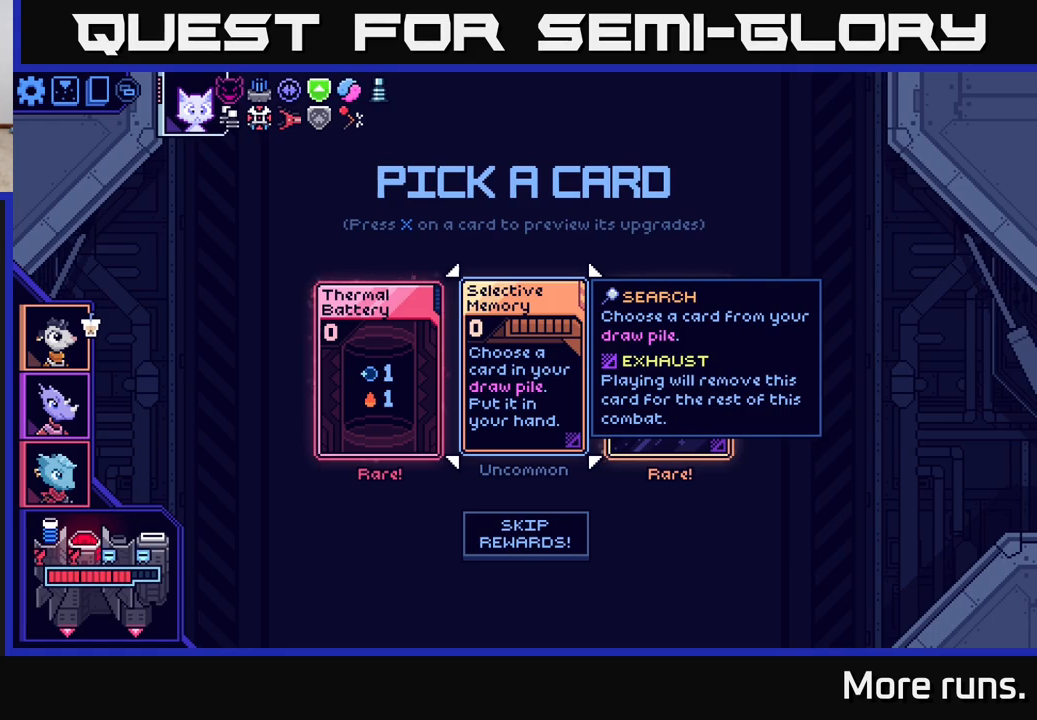
{"buttons": [], "left_stick": "center", "right_stick": "center", "events": []}
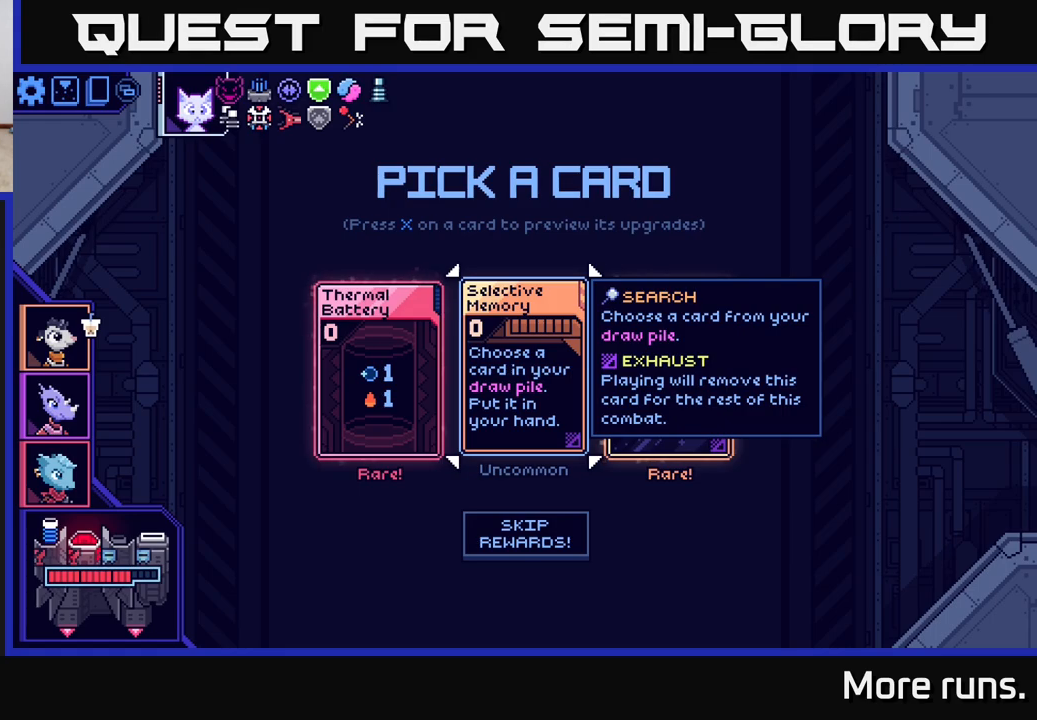
{"buttons": [], "left_stick": "center", "right_stick": "center", "events": [[367, "DPAD_LEFT", "down"], [483, "DPAD_LEFT", "up"]]}
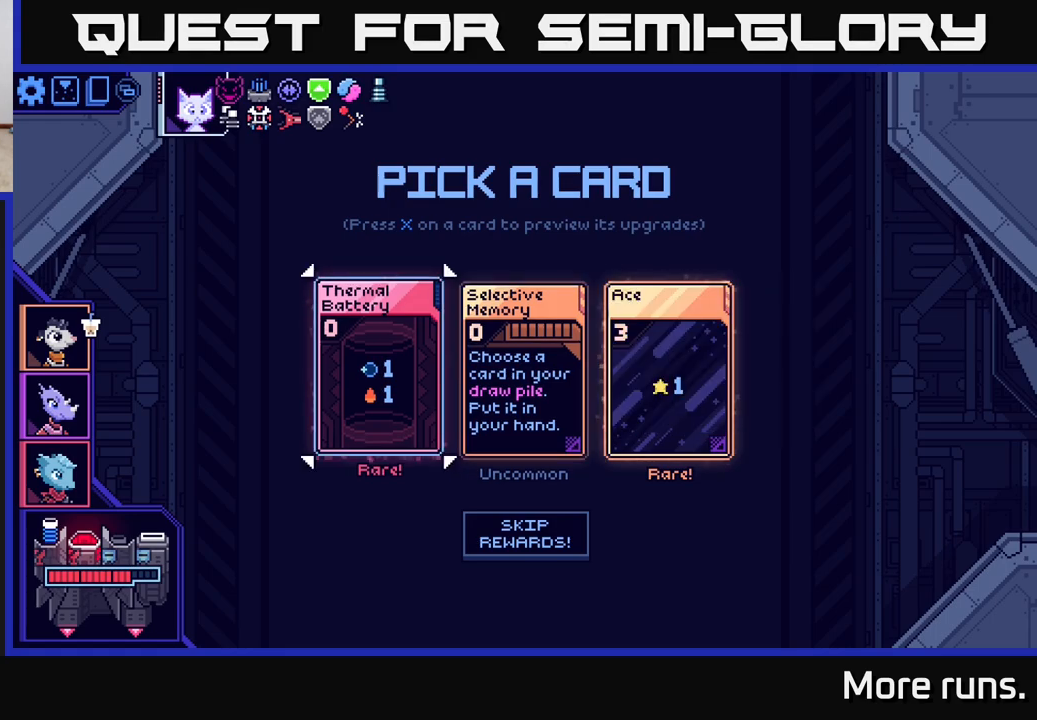
{"buttons": [], "left_stick": "center", "right_stick": "center", "events": [[183, "DPAD_RIGHT", "down"], [317, "DPAD_RIGHT", "up"]]}
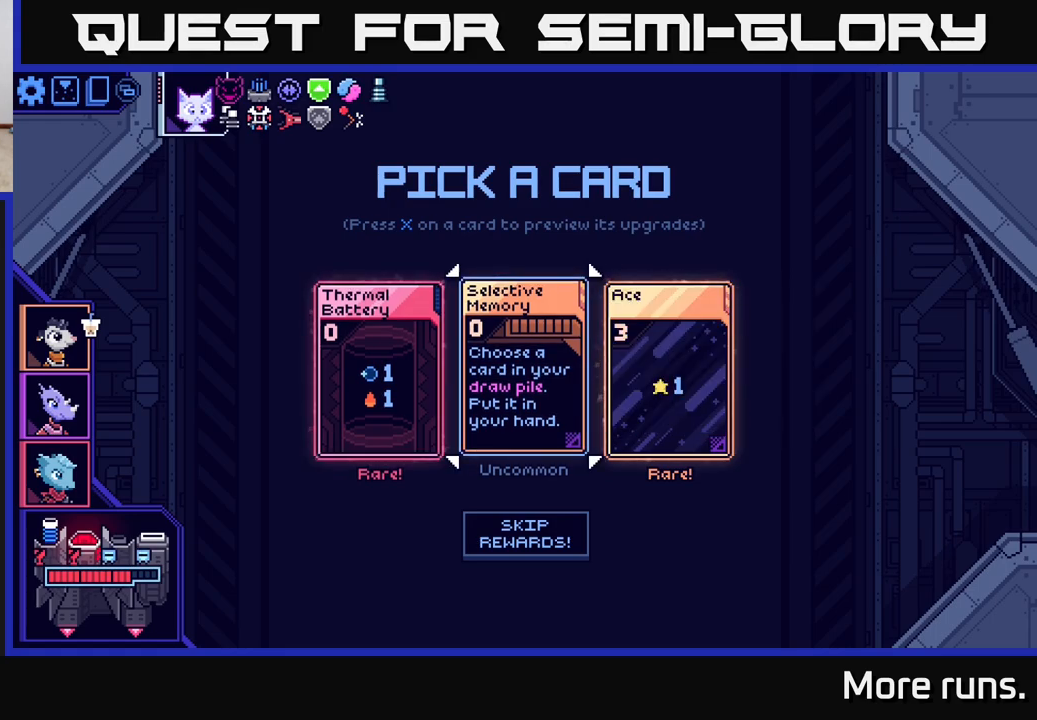
{"buttons": [], "left_stick": "center", "right_stick": "center", "events": []}
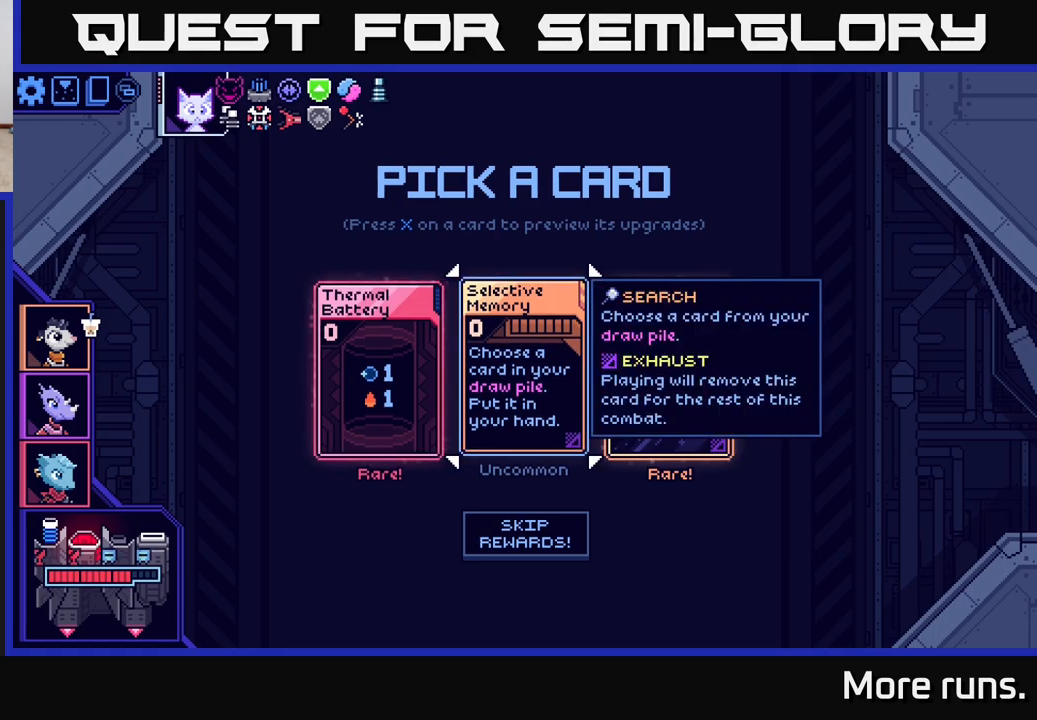
{"buttons": ["DPAD_LEFT"], "left_stick": "center", "right_stick": "center", "events": [[367, "DPAD_LEFT", "down"]]}
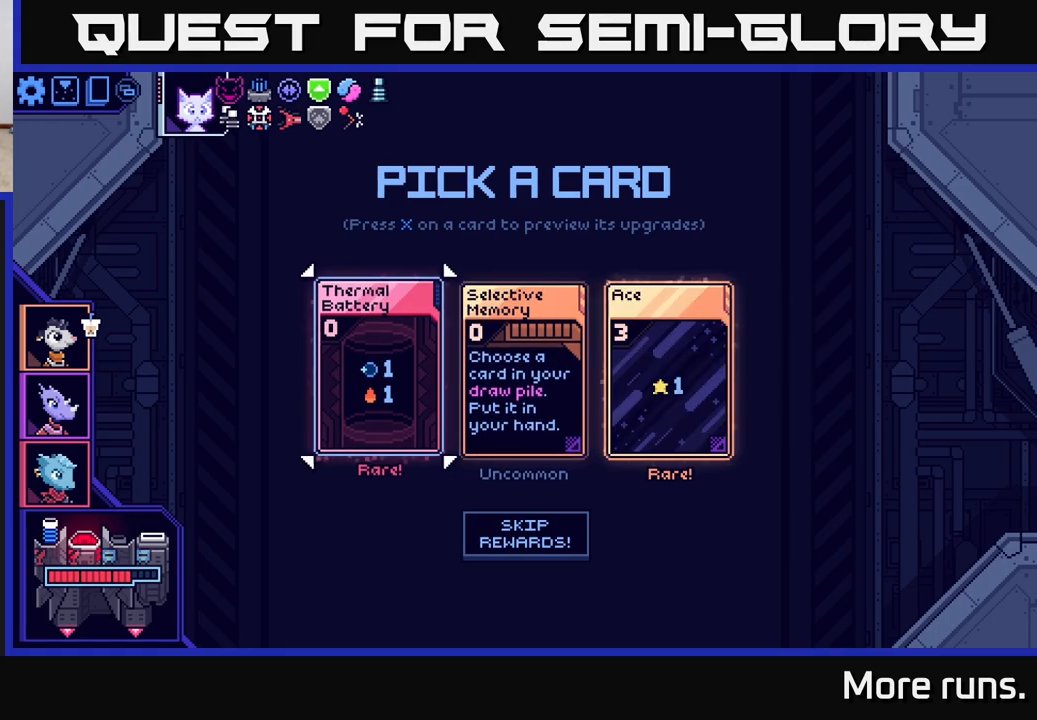
{"buttons": [], "left_stick": "center", "right_stick": "center", "events": [[17, "DPAD_LEFT", "up"], [183, "DPAD_RIGHT", "down"], [317, "DPAD_RIGHT", "up"]]}
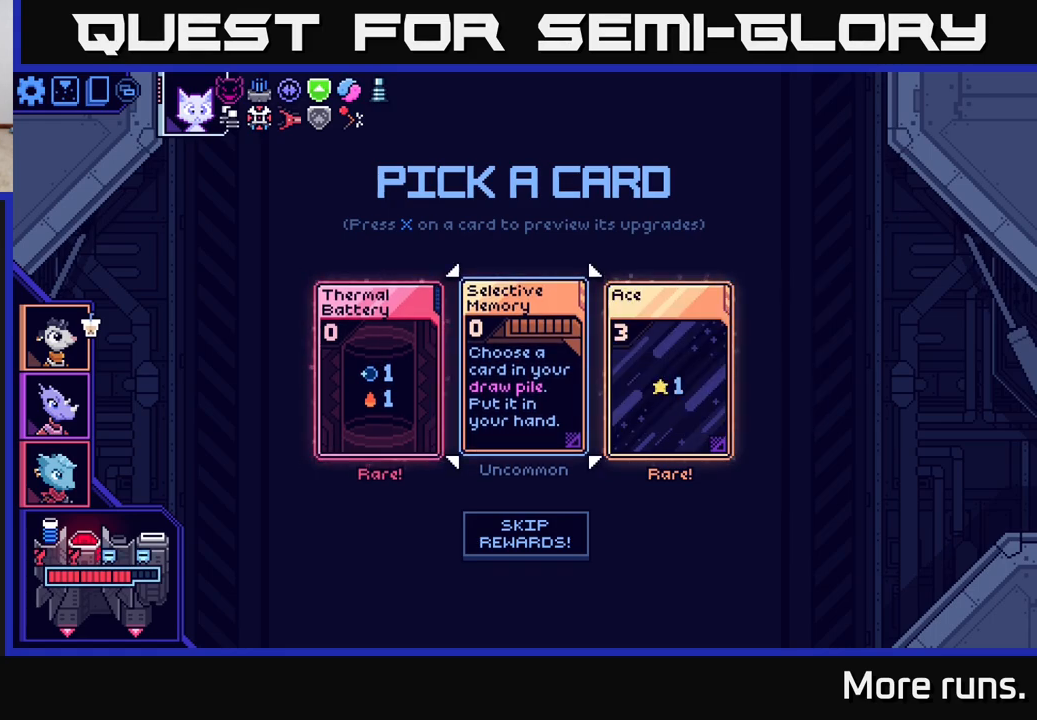
{"buttons": [], "left_stick": "center", "right_stick": "center", "events": []}
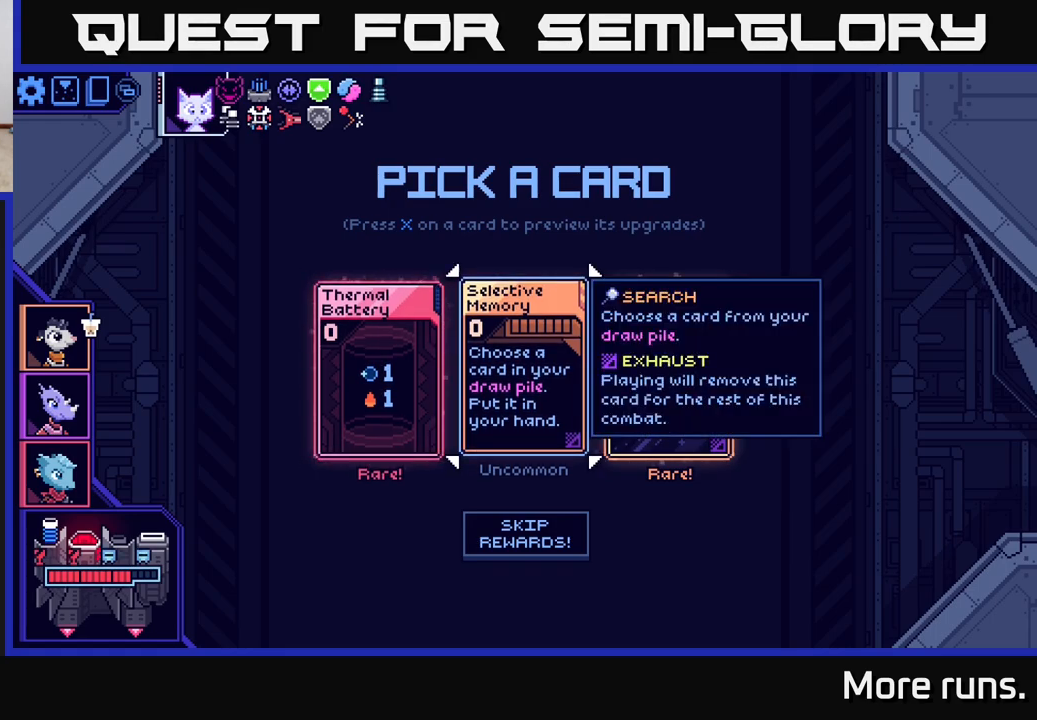
{"buttons": [], "left_stick": "center", "right_stick": "center", "events": []}
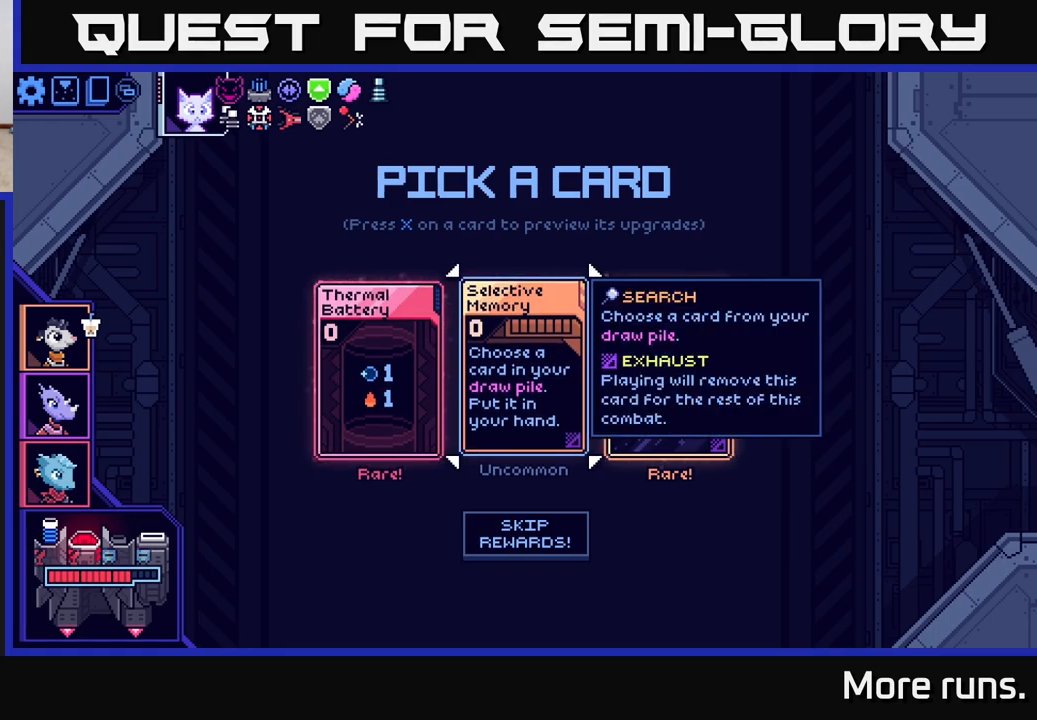
{"buttons": [], "left_stick": "center", "right_stick": "center", "events": [[100, "DPAD_RIGHT", "down"], [233, "DPAD_RIGHT", "up"]]}
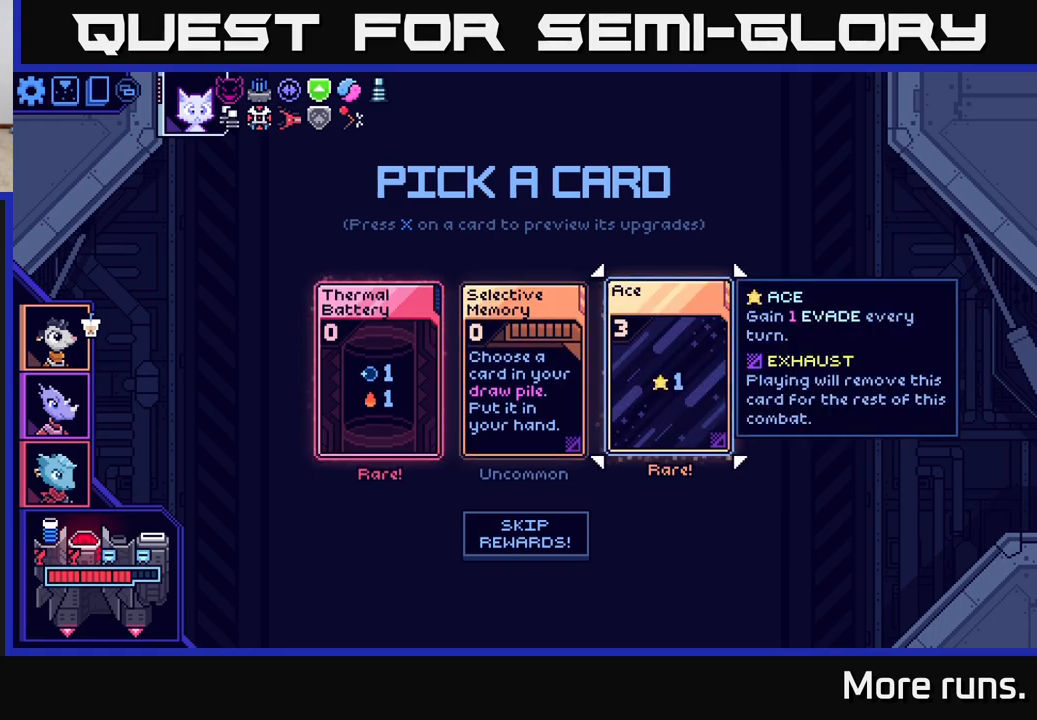
{"buttons": [], "left_stick": "center", "right_stick": "center", "events": [[33, "DPAD_LEFT", "down"], [200, "DPAD_LEFT", "up"]]}
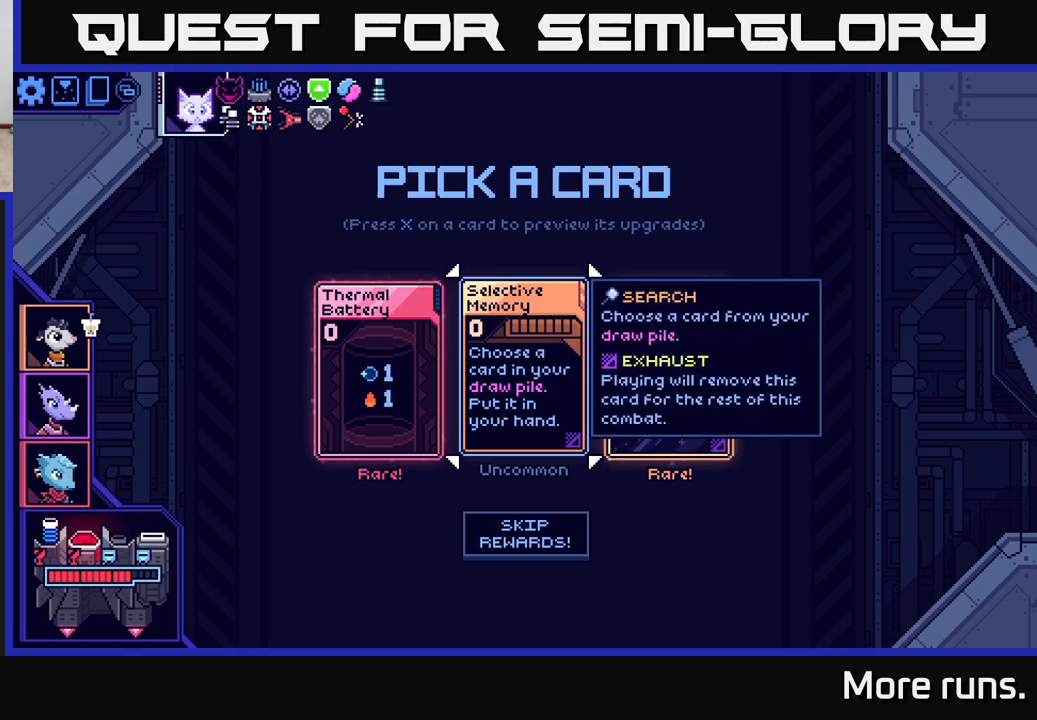
{"buttons": [], "left_stick": "center", "right_stick": "center", "events": [[333, "DPAD_RIGHT", "down"], [450, "DPAD_RIGHT", "up"]]}